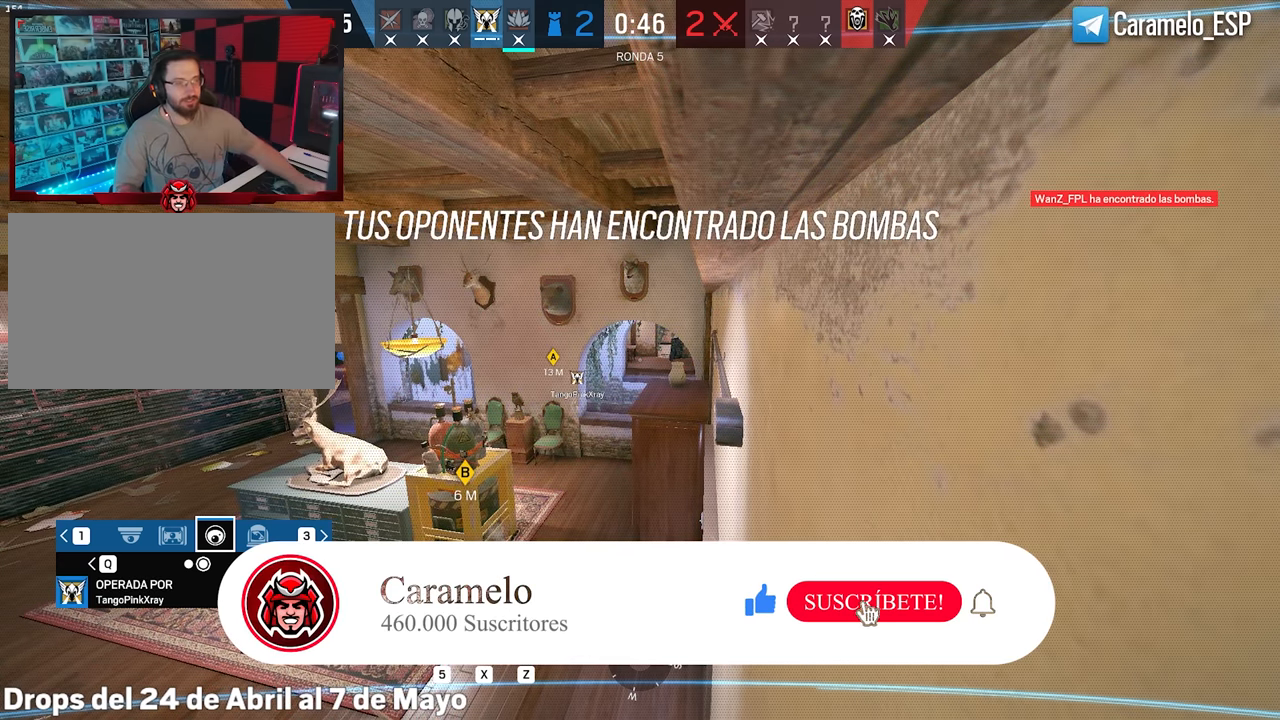
Gameplay with keyboard and mouse; each line is a JSON object with the keys and mouse buttons held at the frame after it. "events" lists presses ("down") and releases ("up") of "1", "2", "3", "4", "5", "a", "alt", "c", "caps_lock", "ctrl", "d", "e", "f", "g", "q", "r", "s", "shift", "space", "t", "tab", "v", "w", "x", "z", "mouse_left", "mouse_wheel" and "mouse_right" between this image and that frame as [ms after this image, input, new state], when the widget could be followed in between. "mouse_left", "mouse_wheel", "mouse_right" = the "left", "wheel", "right" buttons of the "mouse" list. No other keys are recorded. "wheel" means that the mouse wheel is clicked or scrolled. Not read: mouse_move.
{"keys": [], "mouse": [], "events": [[250, "q", "down"], [350, "q", "up"]]}
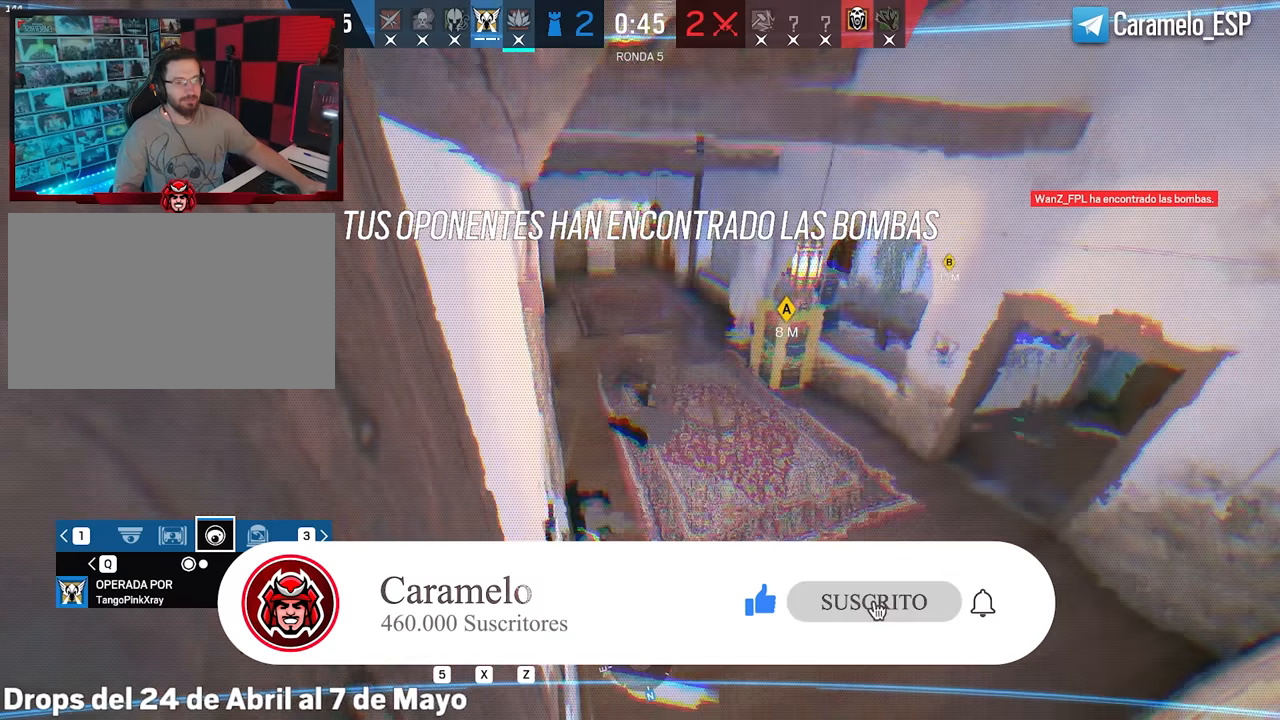
{"keys": [], "mouse": [], "events": []}
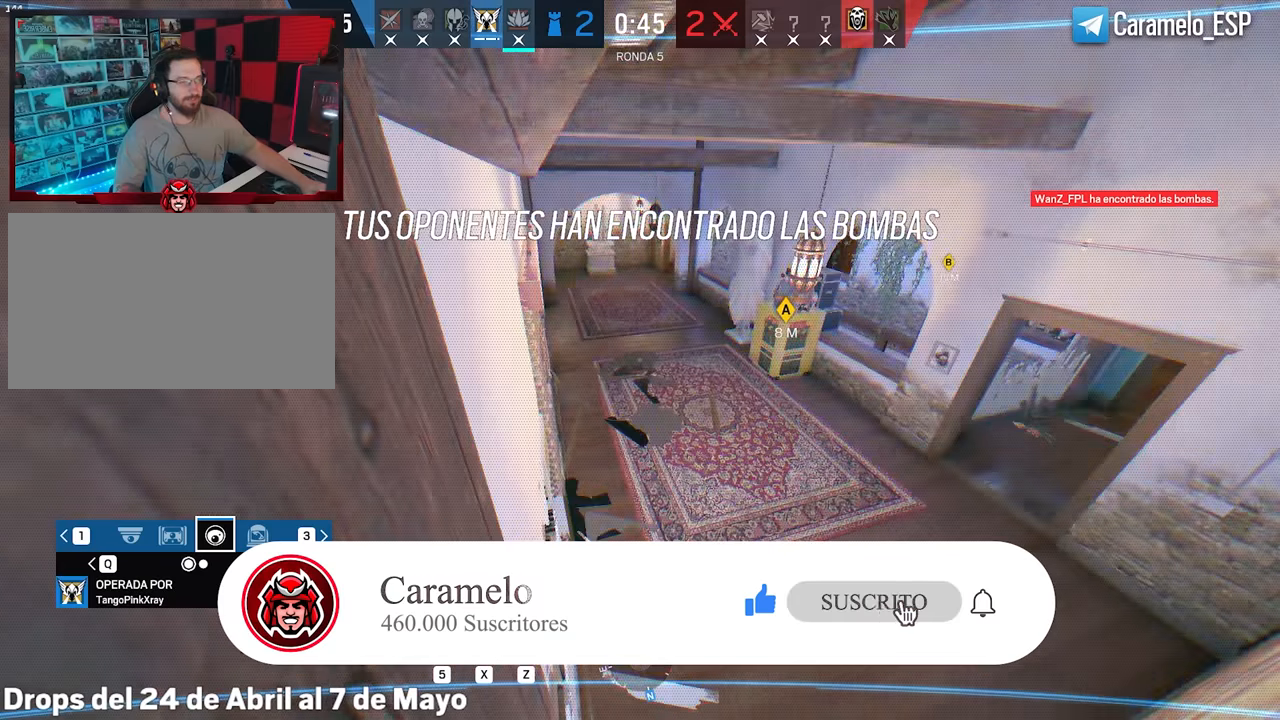
{"keys": [], "mouse": [], "events": [[100, "e", "down"], [184, "e", "up"]]}
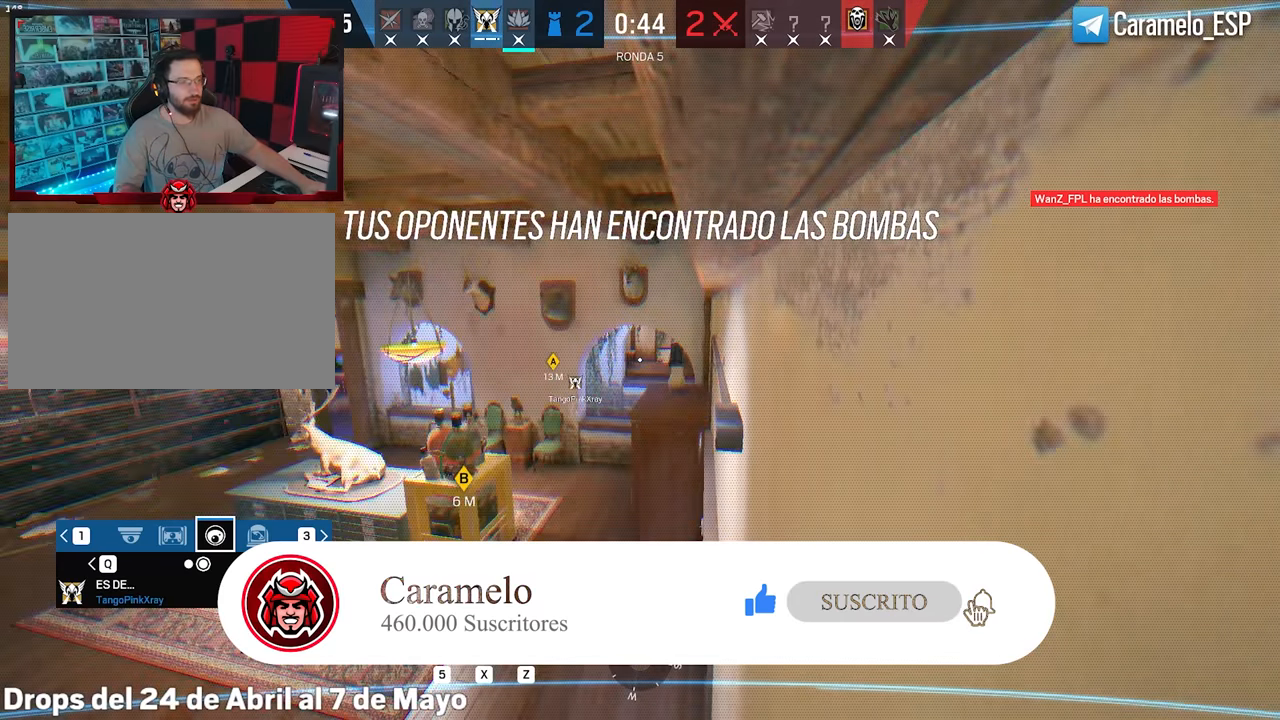
{"keys": [], "mouse": [], "events": []}
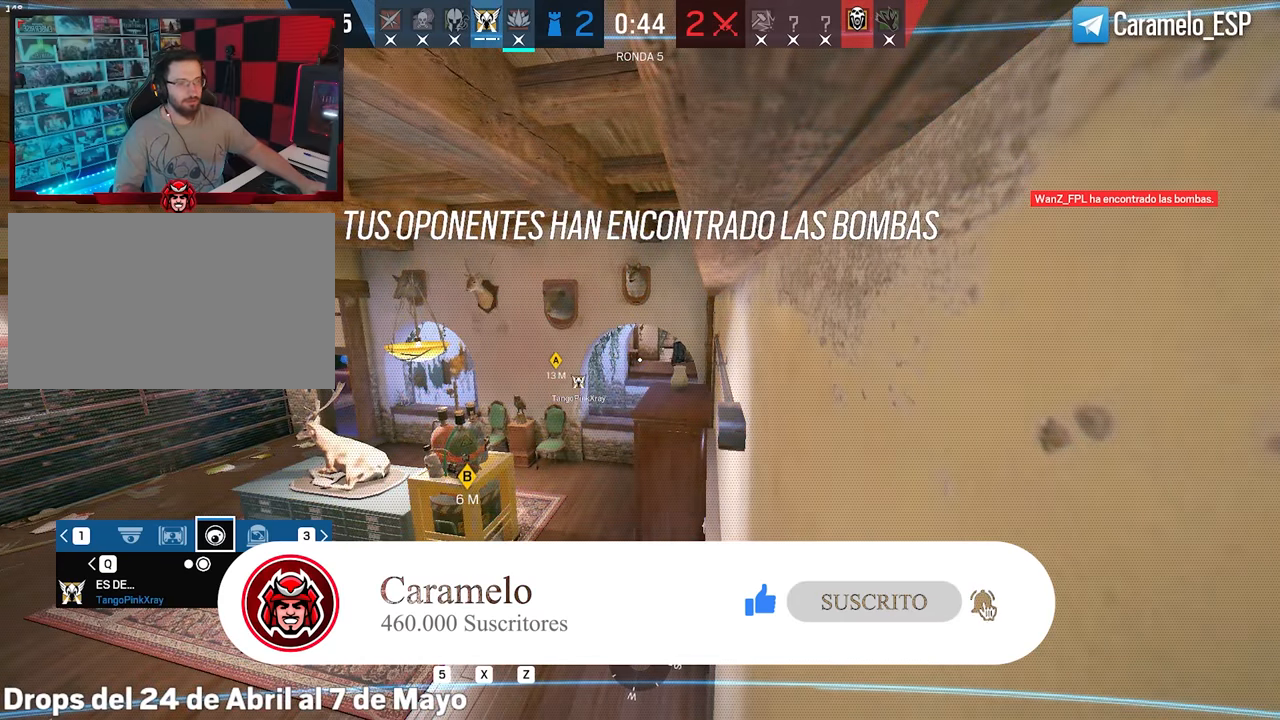
{"keys": [], "mouse": [], "events": [[84, "q", "down"], [167, "q", "up"]]}
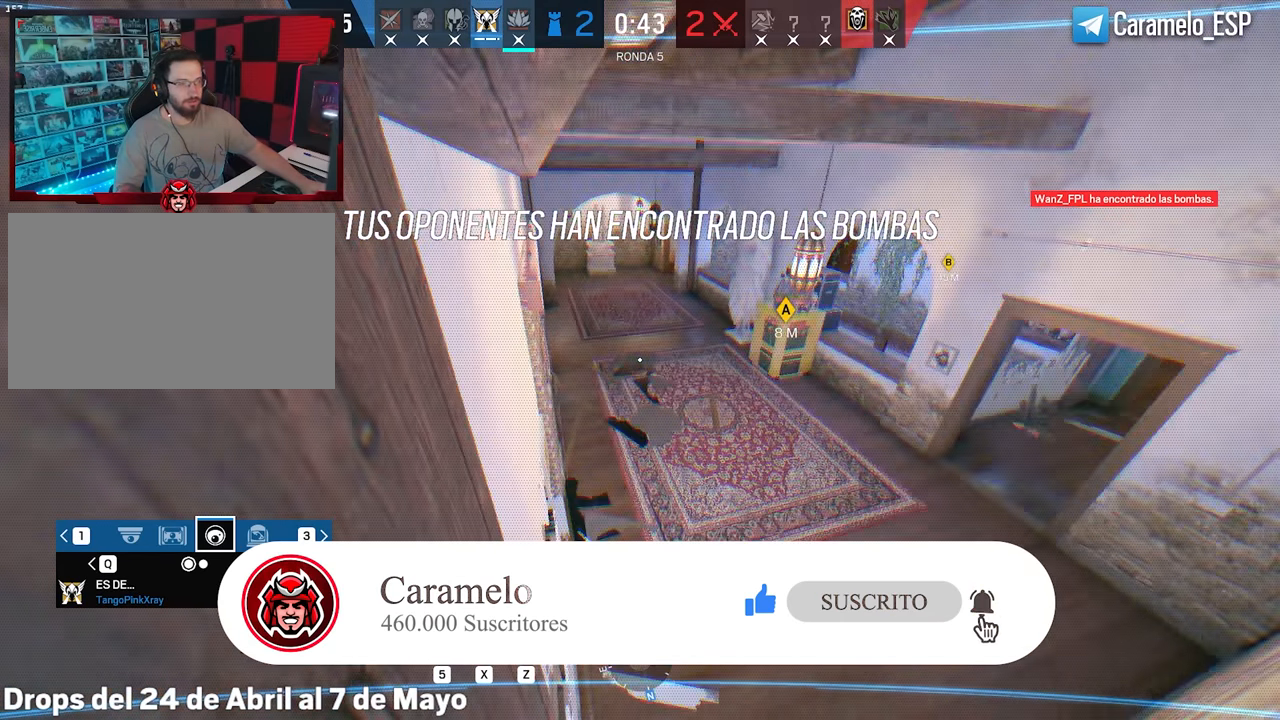
{"keys": [], "mouse": [], "events": []}
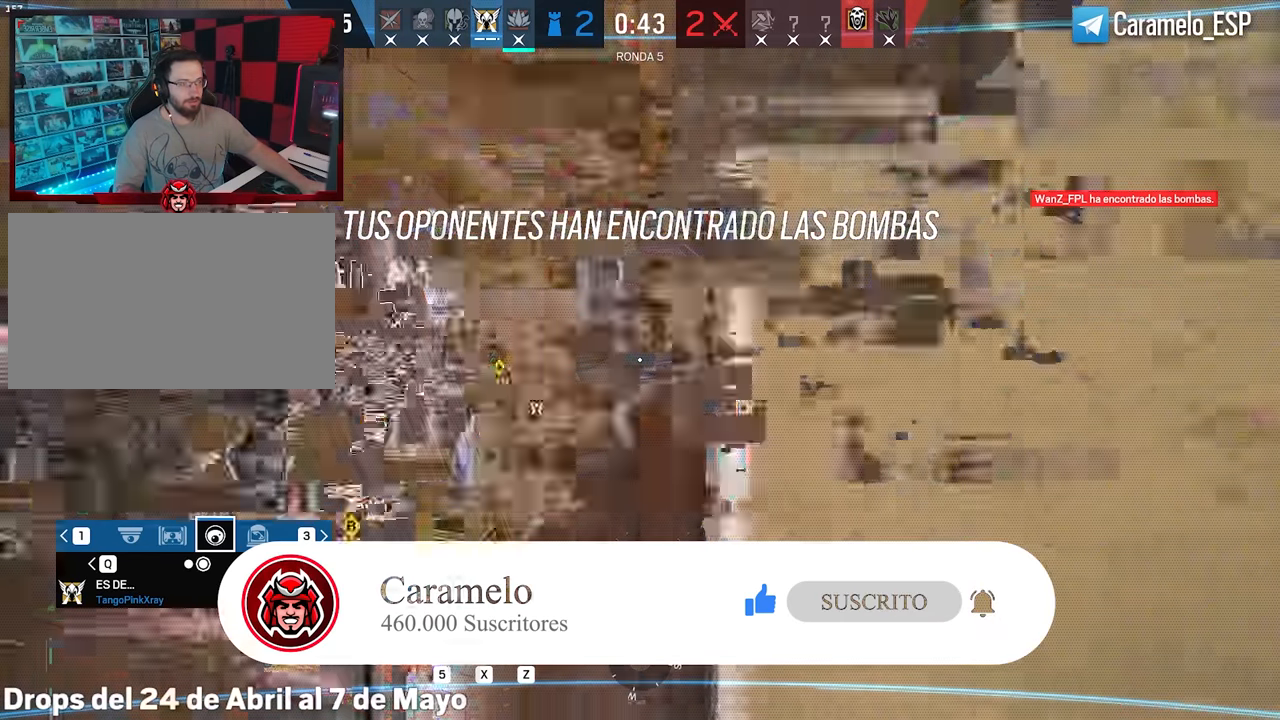
{"keys": [], "mouse": [], "events": [[17, "e", "down"], [100, "e", "up"]]}
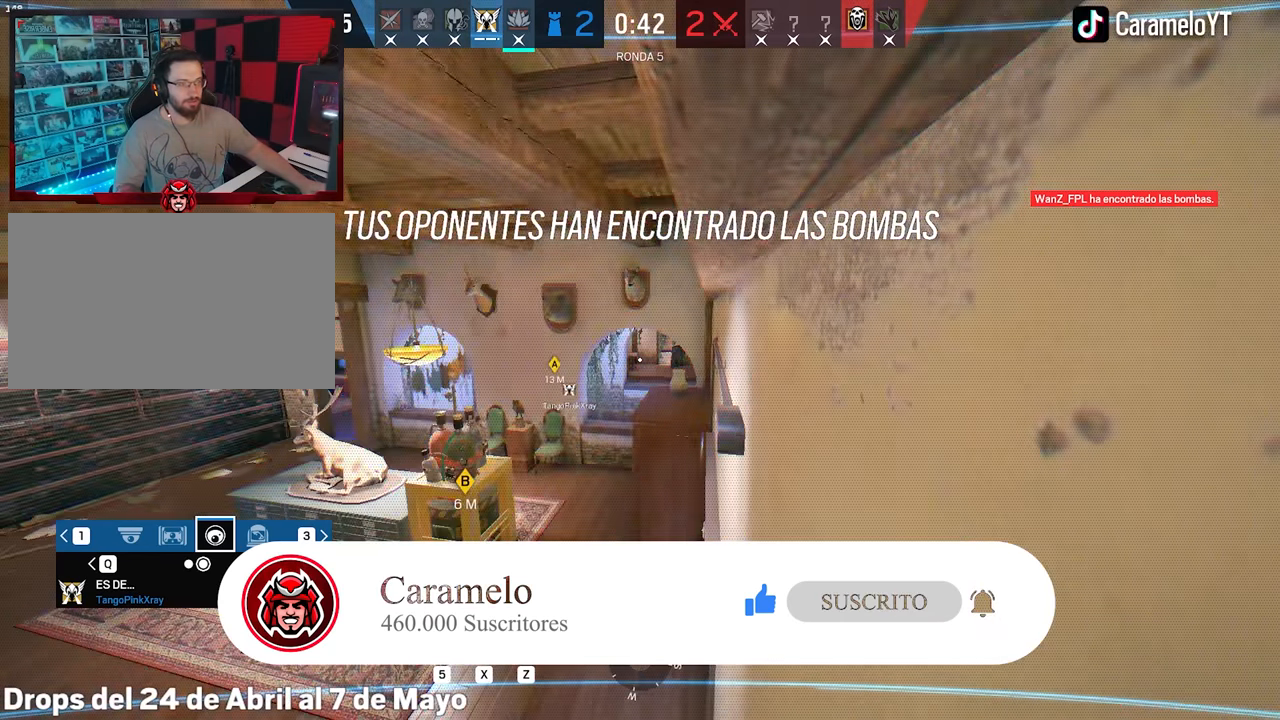
{"keys": [], "mouse": [], "events": []}
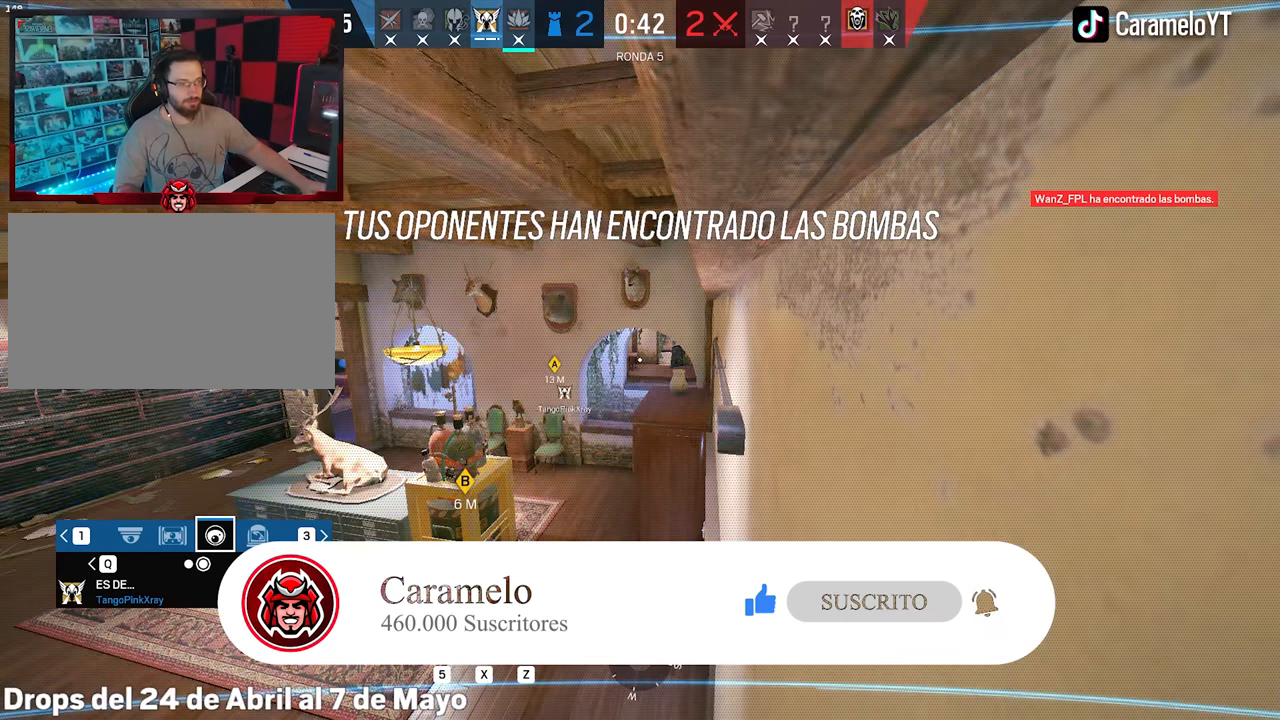
{"keys": [], "mouse": [], "events": []}
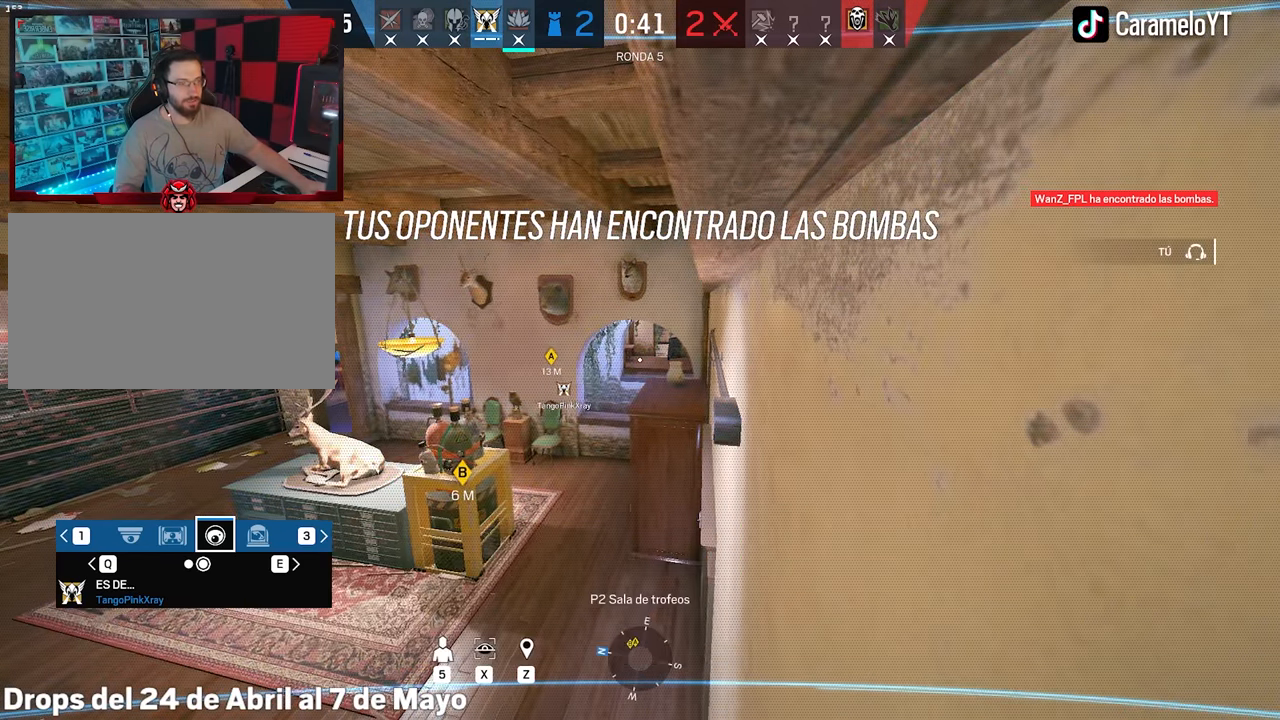
{"keys": [], "mouse": [], "events": [[67, "q", "down"], [117, "q", "up"]]}